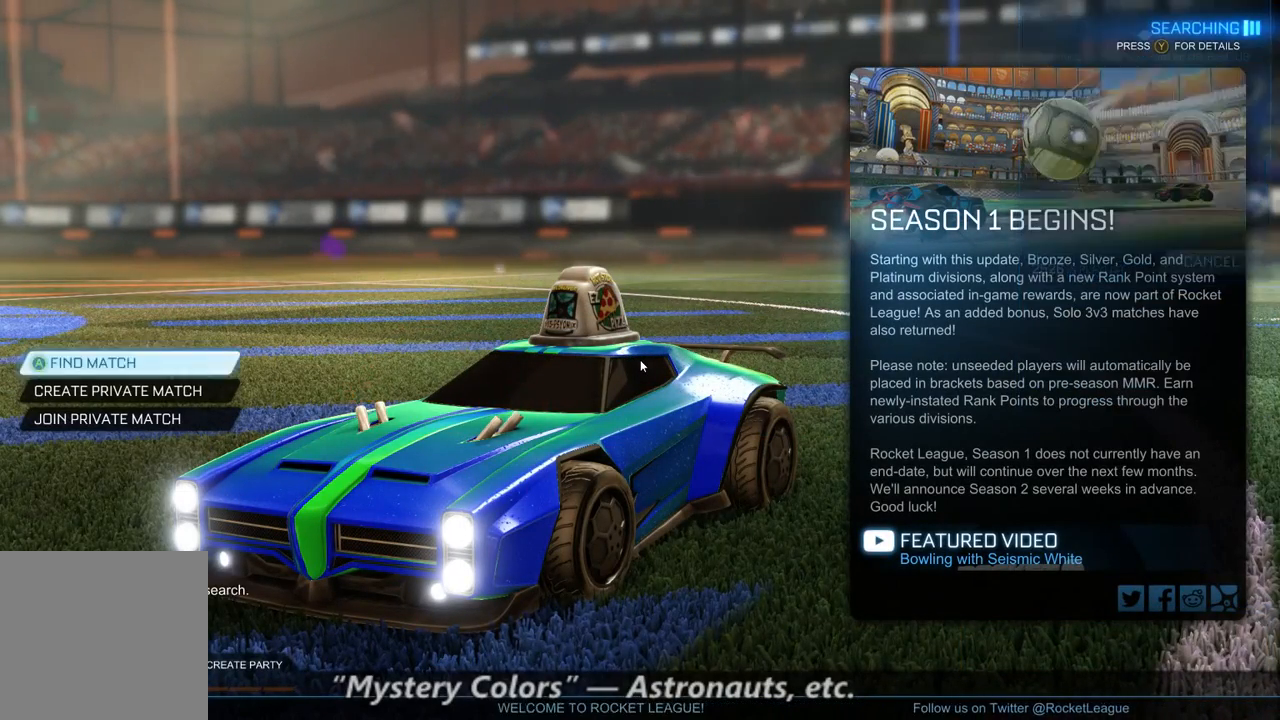
Gameplay with a controller (Xbox layout); each line is a JSON object with the inputs held at the frame after it (dt_ms = milliseconds from this image to that frame). "events" lists button and stick changes between this image and that frame as [ms after this image, input, new state], when the widget could be followed in between. Not read: A L3 R3.
{"dt_ms": 1000, "buttons": [], "left_stick": "center", "right_stick": "center", "events": [[167, "B", "down"], [233, "B", "up"], [433, "DPAD_DOWN", "down"], [567, "DPAD_DOWN", "up"], [633, "DPAD_DOWN", "down"], [733, "DPAD_DOWN", "up"], [800, "DPAD_DOWN", "down"], [1000, "DPAD_DOWN", "up"]]}
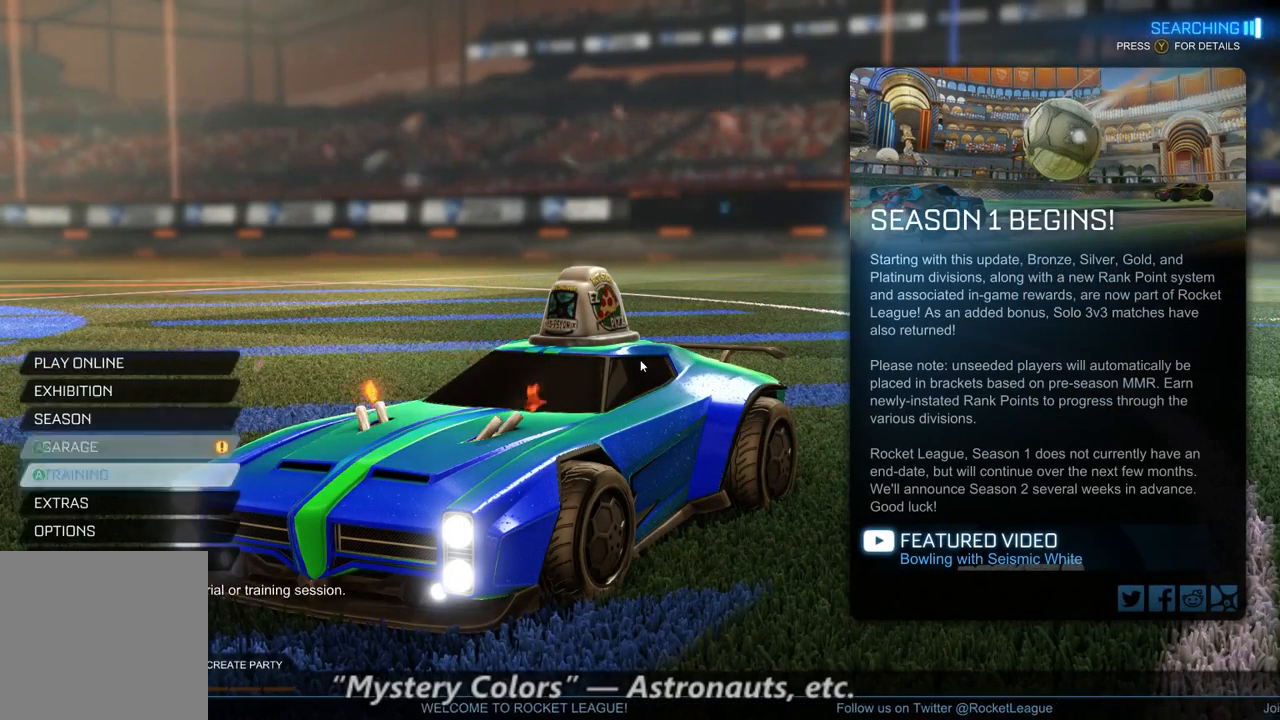
{"dt_ms": 500, "buttons": [], "left_stick": "center", "right_stick": "center", "events": [[67, "DPAD_DOWN", "down"], [133, "DPAD_DOWN", "up"]]}
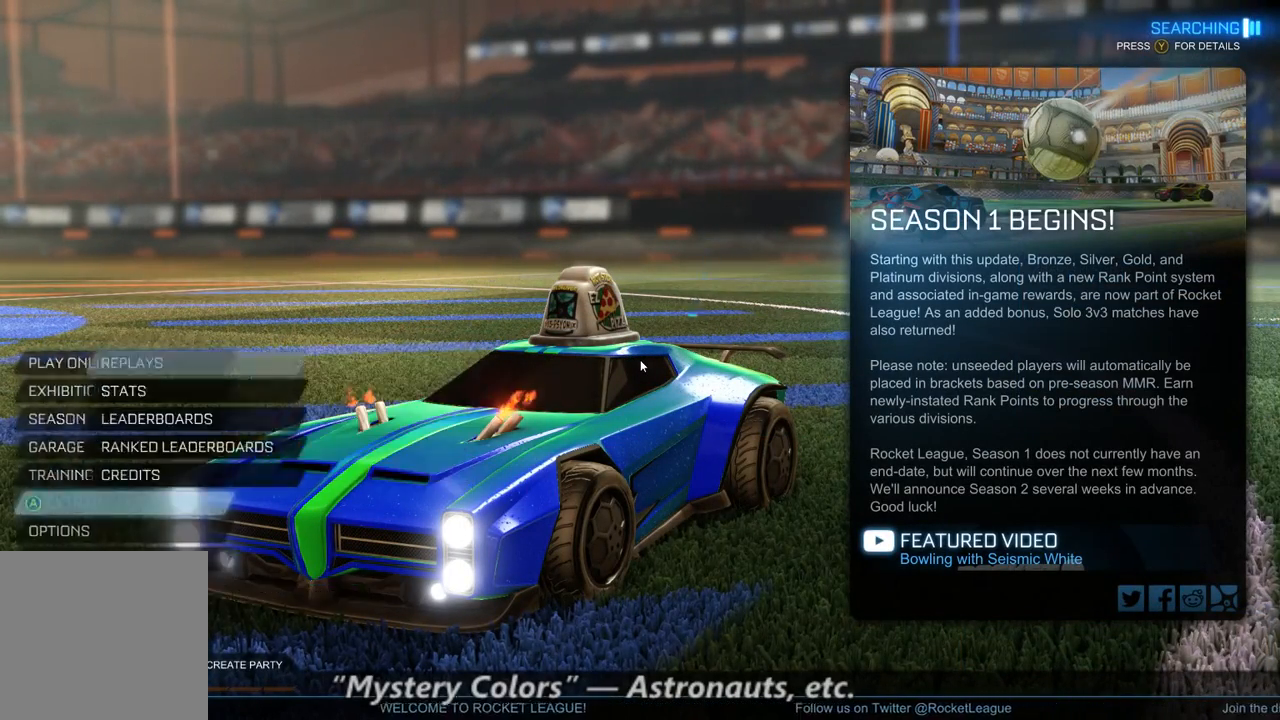
{"dt_ms": 1000, "buttons": [], "left_stick": "center", "right_stick": "center"}
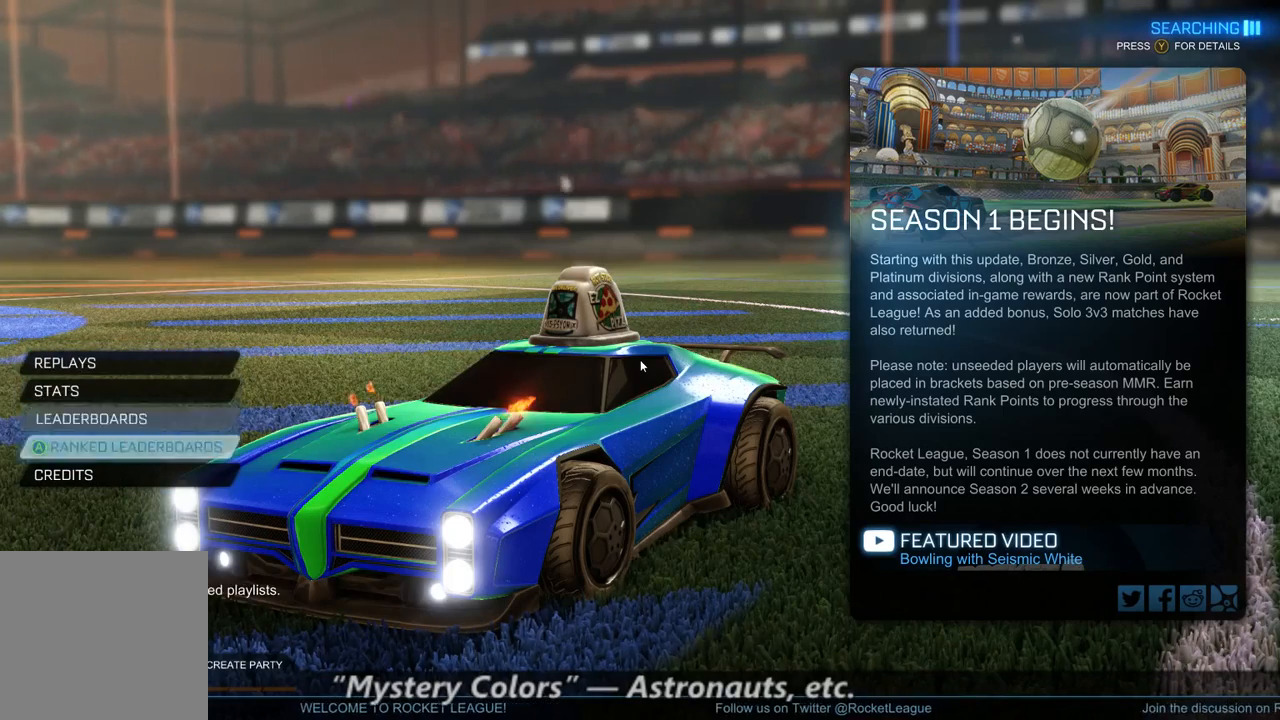
{"dt_ms": 500, "buttons": [], "left_stick": "center", "right_stick": "center", "events": []}
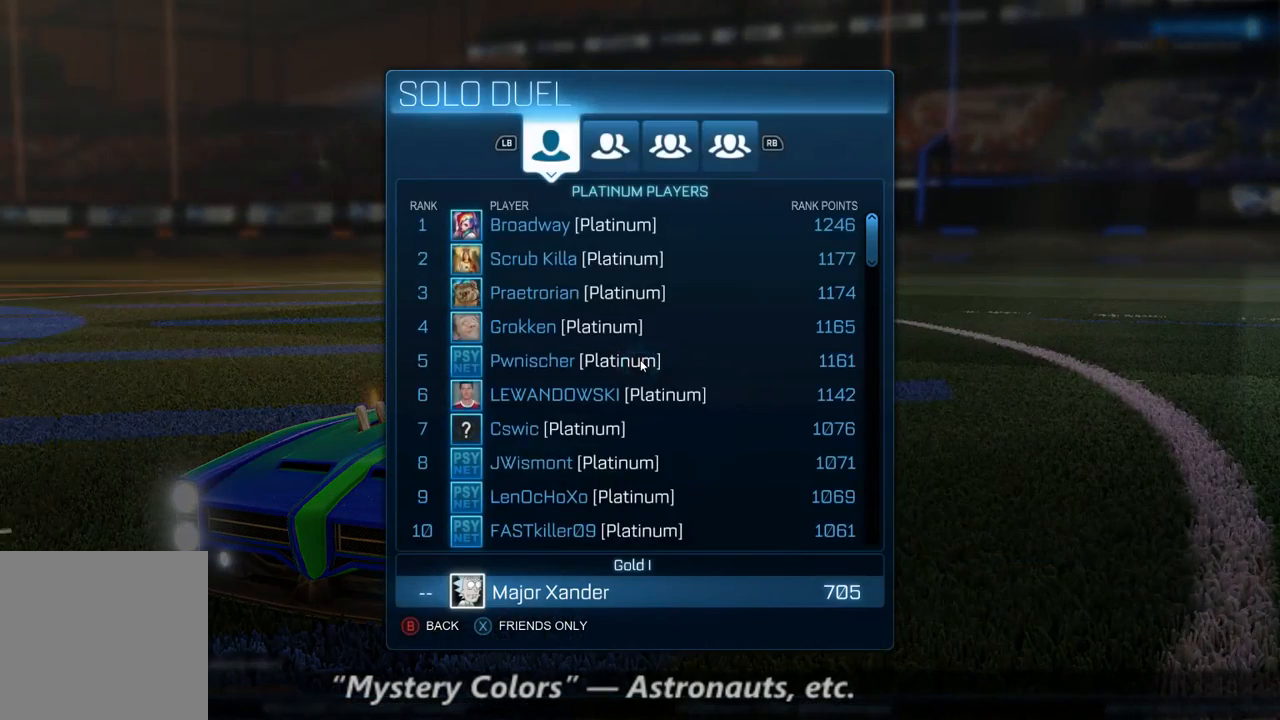
{"dt_ms": 1000, "buttons": [], "left_stick": "center", "right_stick": "center", "events": [[767, "X", "down"], [833, "X", "up"]]}